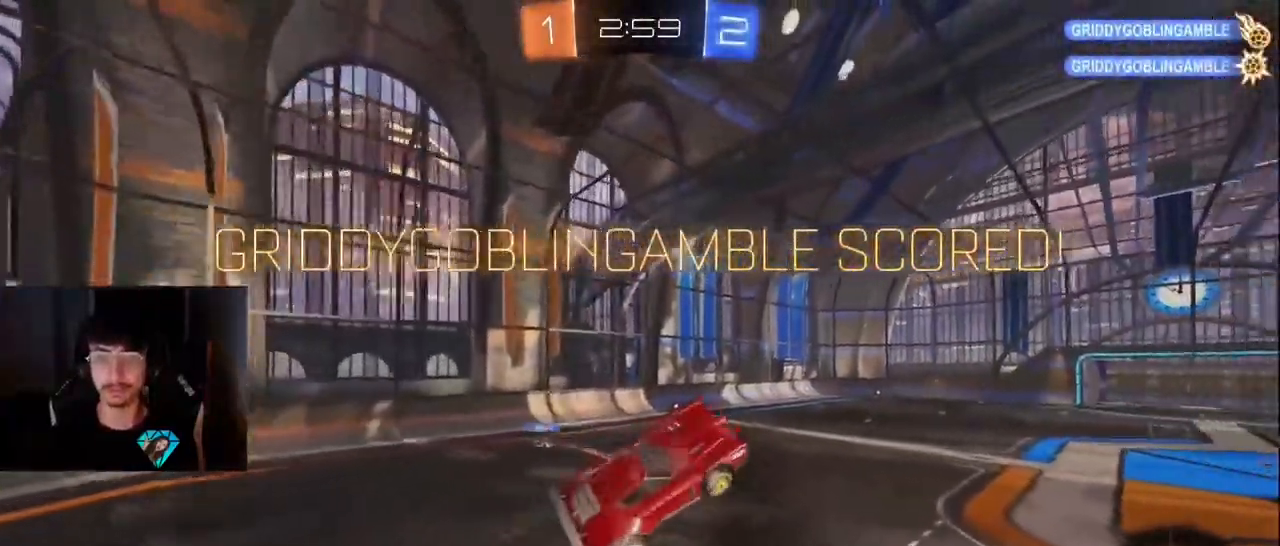
Gameplay with a controller (PlayStation layout); each line is a JSON object with the inputs held at the frame after it. "events" lists button and stick changes between this image and that frame as [ms after this image, input, new state], when the widget could be followed in between. Not read: L3 R3.
{"buttons": ["SQUARE", "L1"], "left_stick": "left", "right_stick": "center", "events": [[83, "L1", "down"], [150, "L1", "up"], [283, "L1", "down"], [350, "left_stick", "down-left"], [383, "L1", "up"], [467, "L1", "down"], [467, "left_stick", "left"]]}
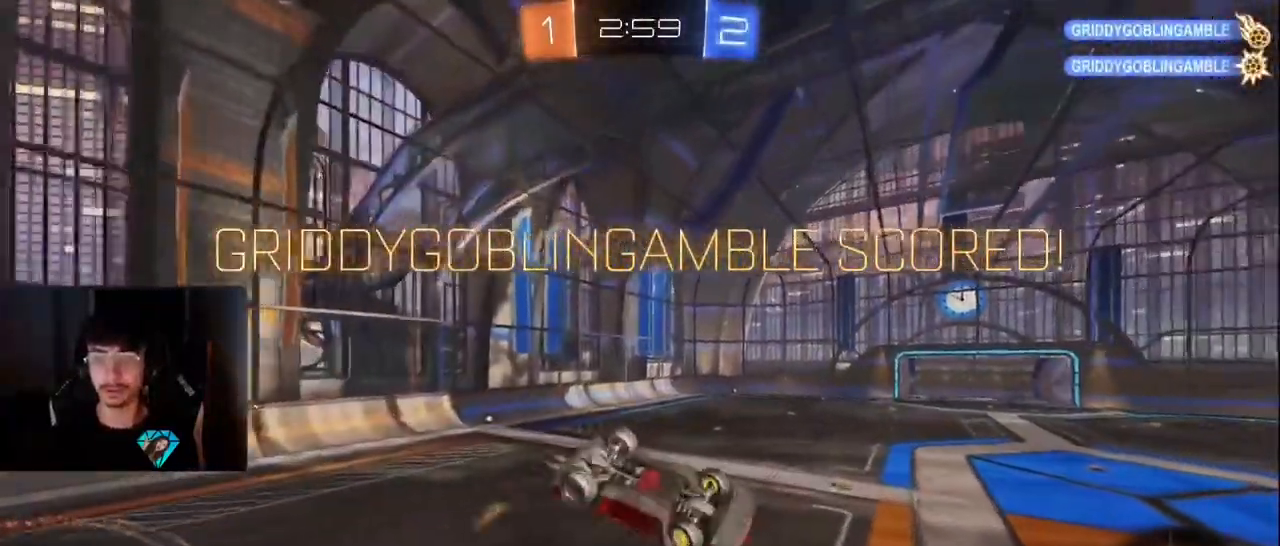
{"buttons": ["R1", "R2"], "left_stick": "down-left", "right_stick": "center", "events": [[50, "left_stick", "up-left"], [167, "left_stick", "down"], [250, "SQUARE", "up"], [267, "R2", "down"], [400, "left_stick", "center"], [467, "L1", "up"], [467, "R1", "down"], [467, "left_stick", "down-left"]]}
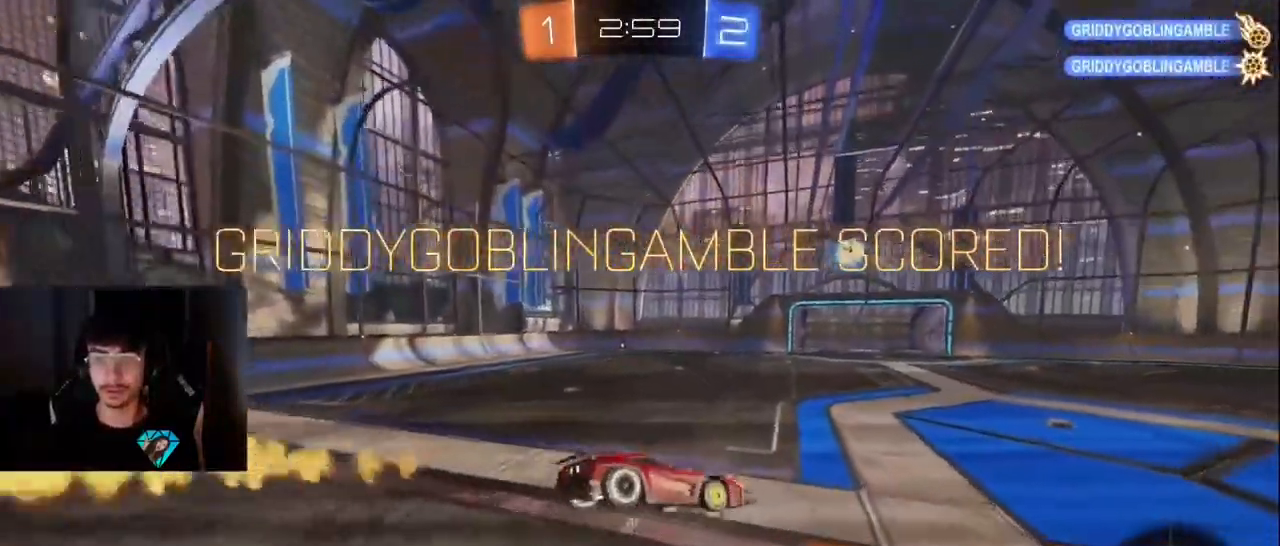
{"buttons": ["CROSS", "L1", "R1", "R2"], "left_stick": "up-right", "right_stick": "center", "events": [[17, "R1", "up"], [117, "left_stick", "center"], [250, "left_stick", "left"], [400, "CROSS", "down"], [400, "L1", "down"], [400, "R1", "down"], [417, "left_stick", "up-right"], [450, "CROSS", "up"], [500, "CROSS", "down"]]}
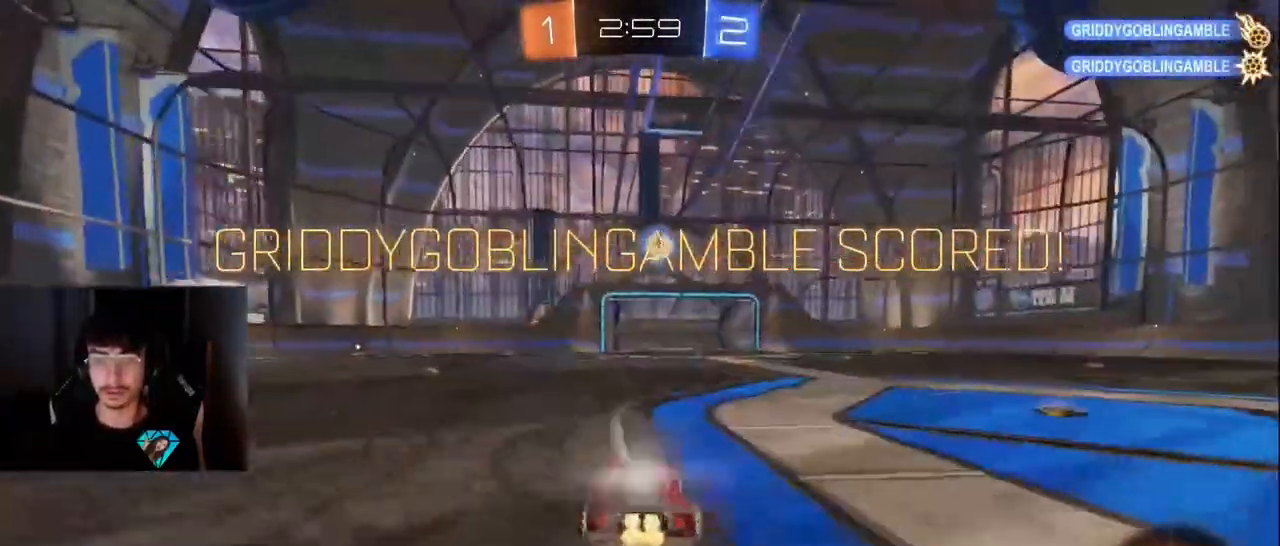
{"buttons": ["L1", "R1", "R2"], "left_stick": "down-right", "right_stick": "center", "events": [[67, "left_stick", "down-right"], [133, "CROSS", "up"]]}
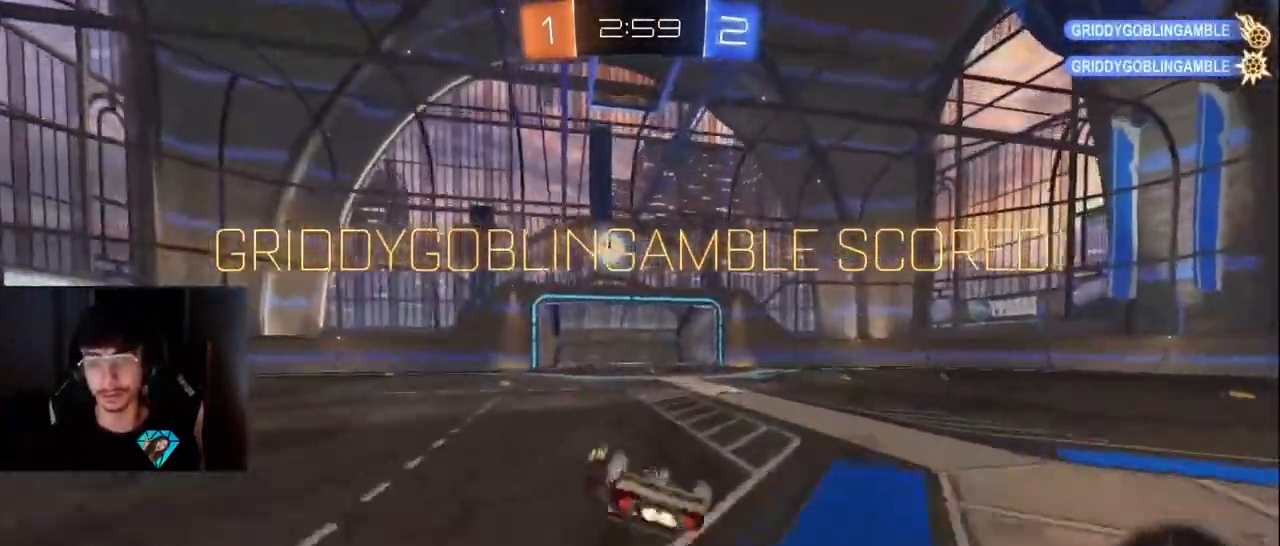
{"buttons": [], "left_stick": "center", "right_stick": "center", "events": [[50, "TRIANGLE", "down"], [117, "L1", "up"], [167, "TRIANGLE", "up"], [250, "R1", "up"], [283, "left_stick", "center"], [300, "R2", "up"]]}
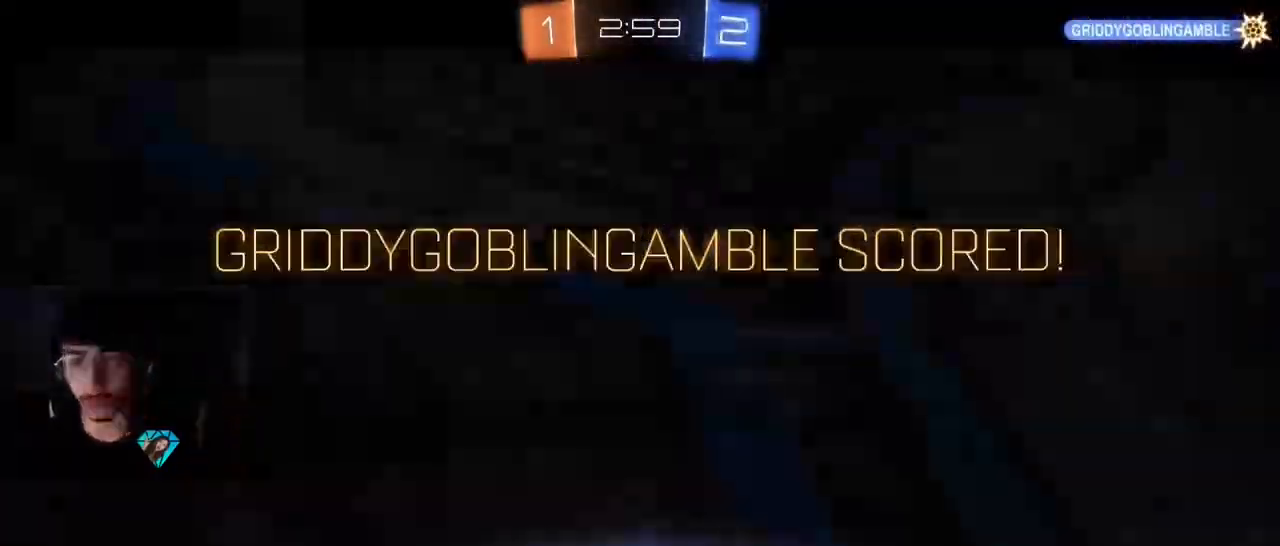
{"buttons": [], "left_stick": "center", "right_stick": "center", "events": []}
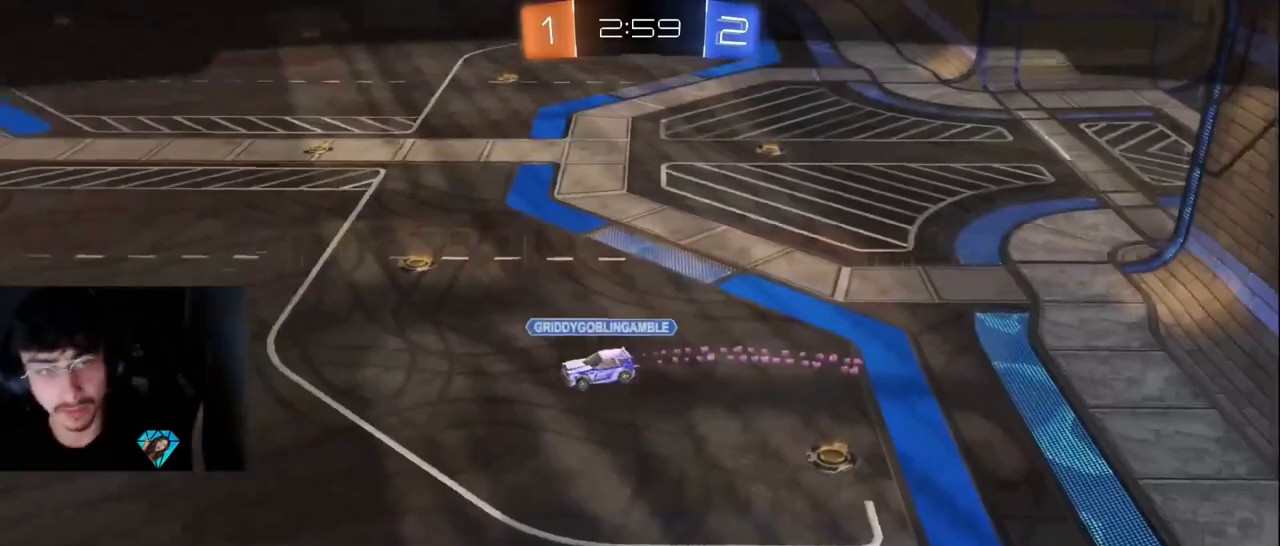
{"buttons": [], "left_stick": "center", "right_stick": "right", "events": [[450, "right_stick", "right"]]}
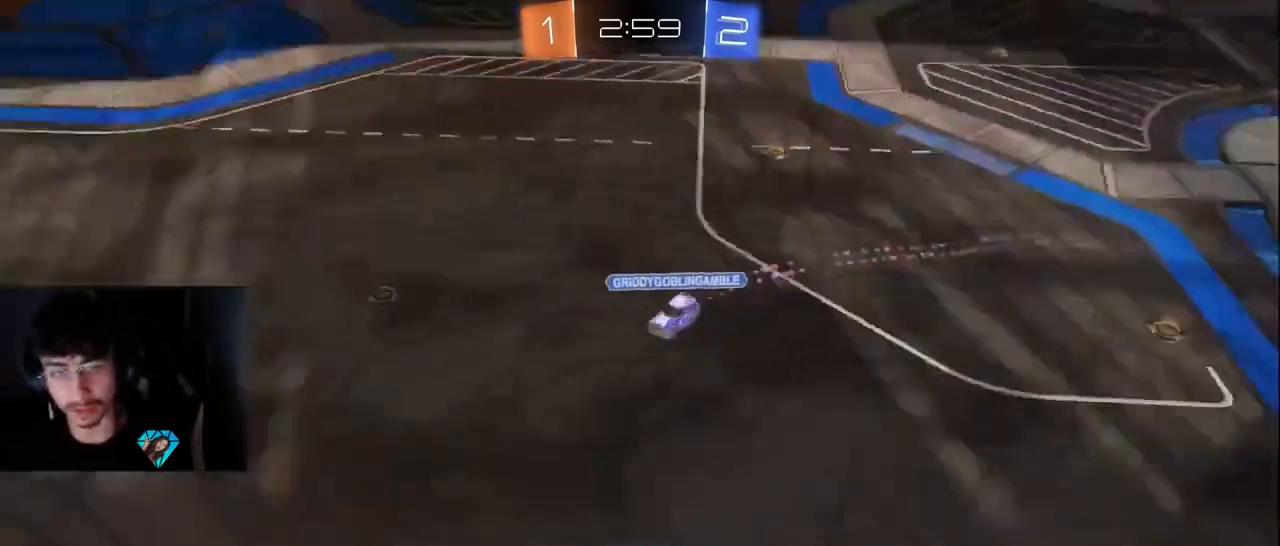
{"buttons": [], "left_stick": "center", "right_stick": "left", "events": [[500, "right_stick", "left"]]}
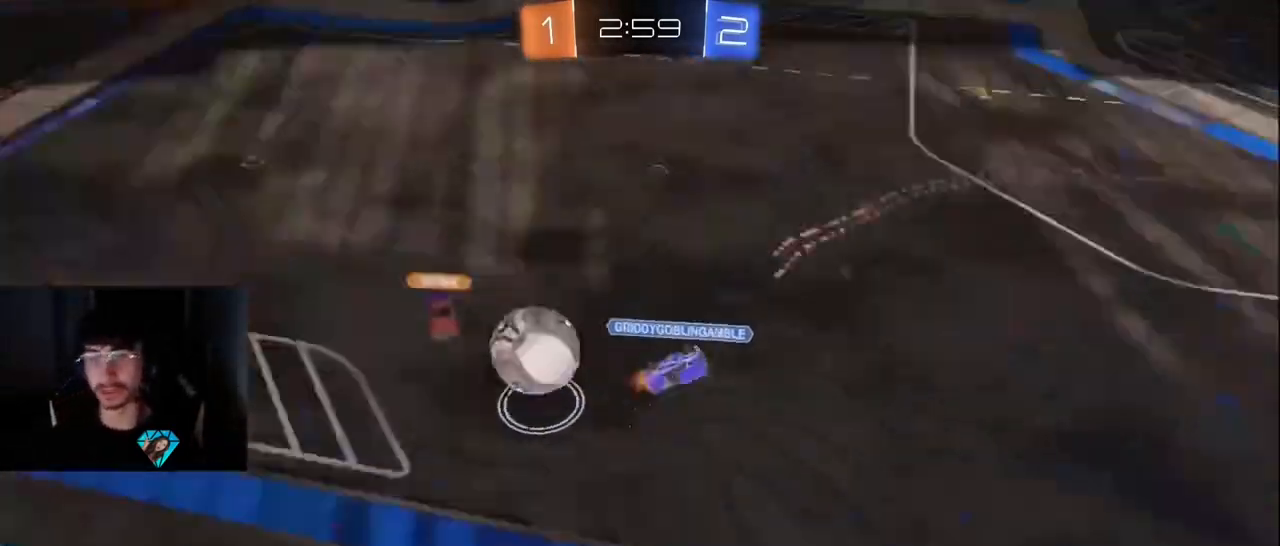
{"buttons": [], "left_stick": "center", "right_stick": "center", "events": [[17, "right_stick", "center"], [133, "CROSS", "down"], [217, "CROSS", "up"]]}
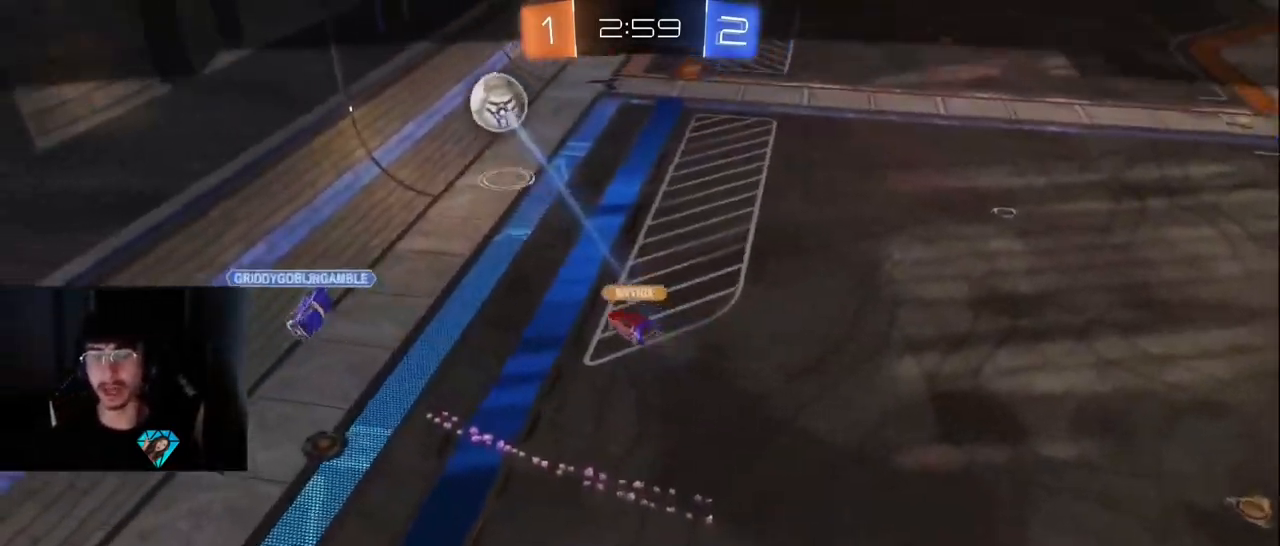
{"buttons": [], "left_stick": "center", "right_stick": "center", "events": []}
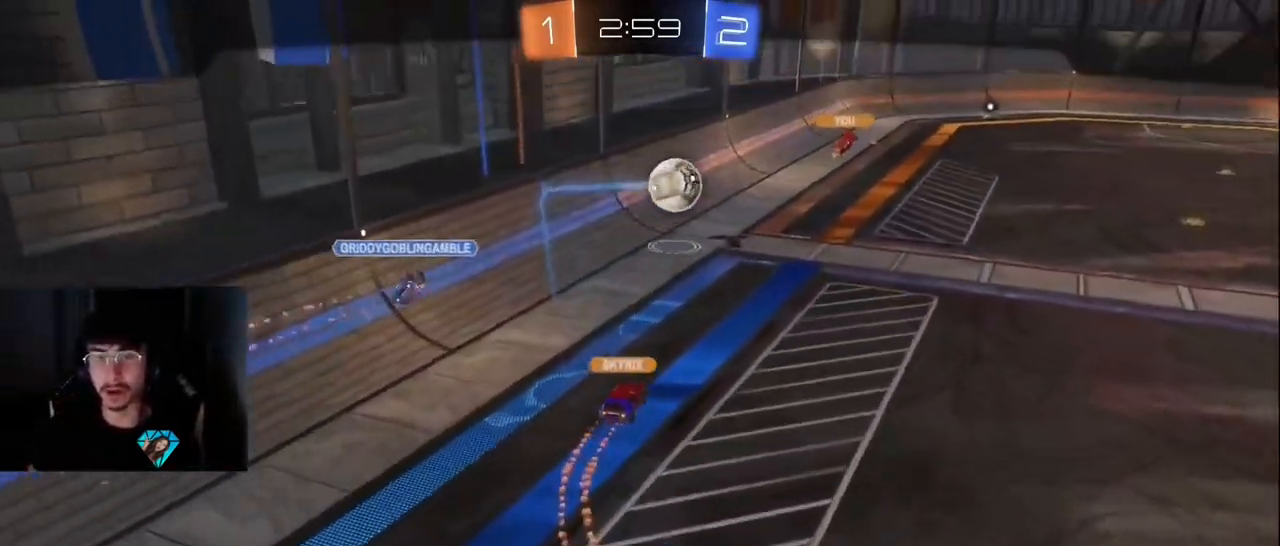
{"buttons": [], "left_stick": "center", "right_stick": "center", "events": []}
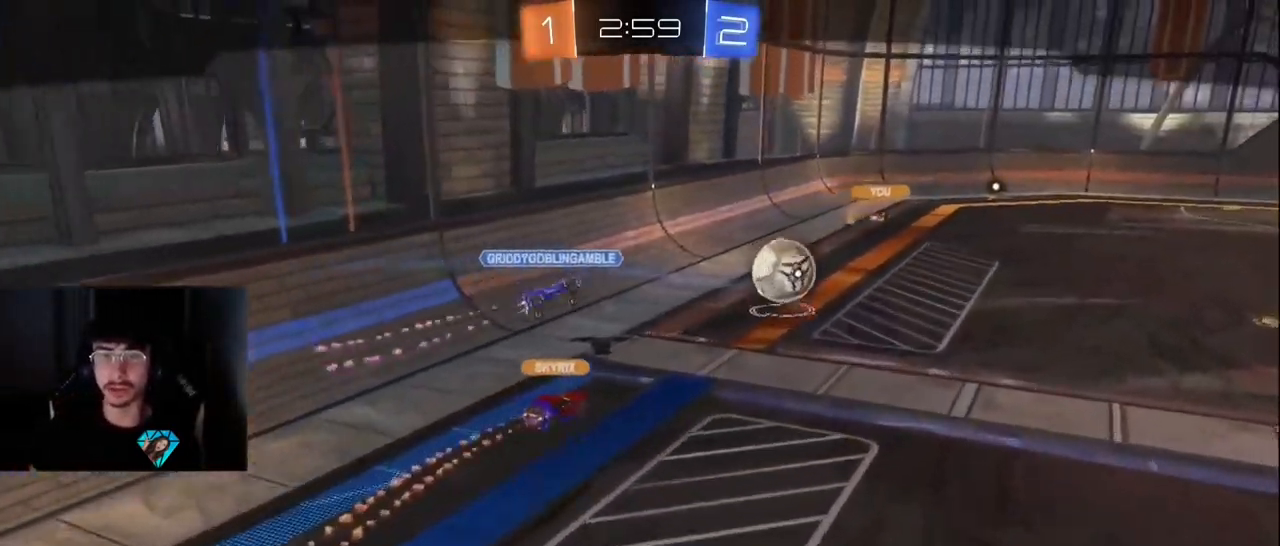
{"buttons": [], "left_stick": "center", "right_stick": "center", "events": []}
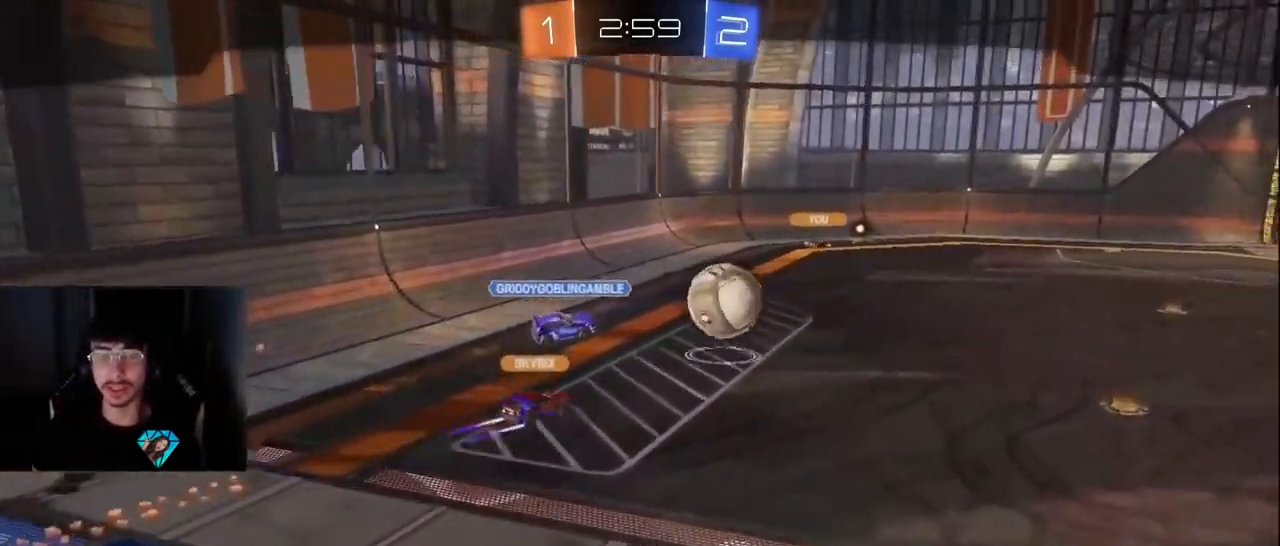
{"buttons": [], "left_stick": "center", "right_stick": "center", "events": []}
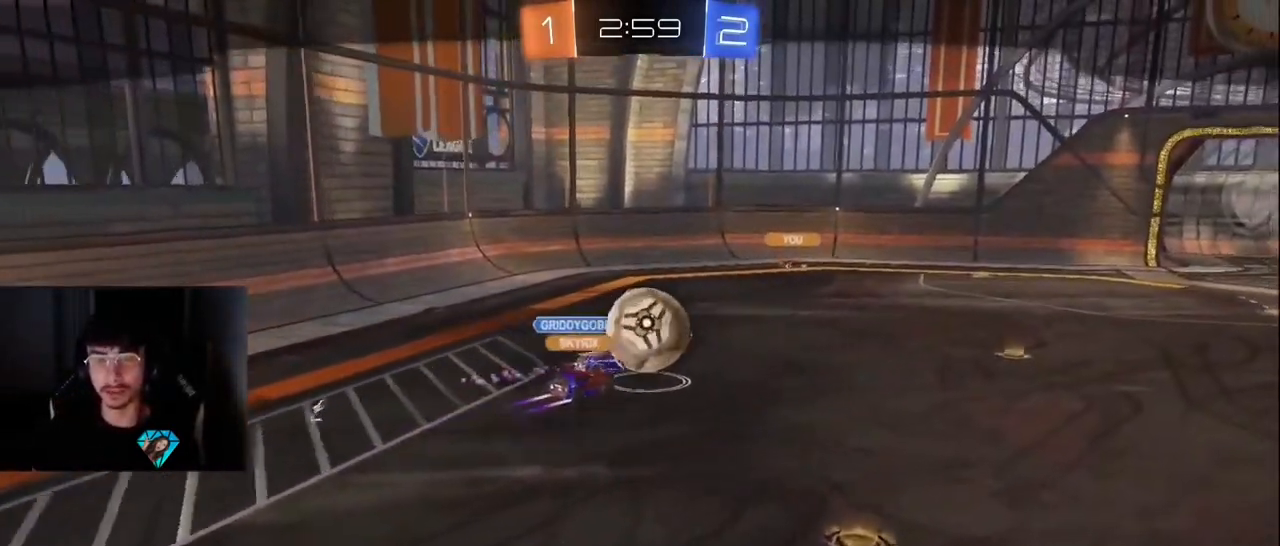
{"buttons": [], "left_stick": "center", "right_stick": "center", "events": []}
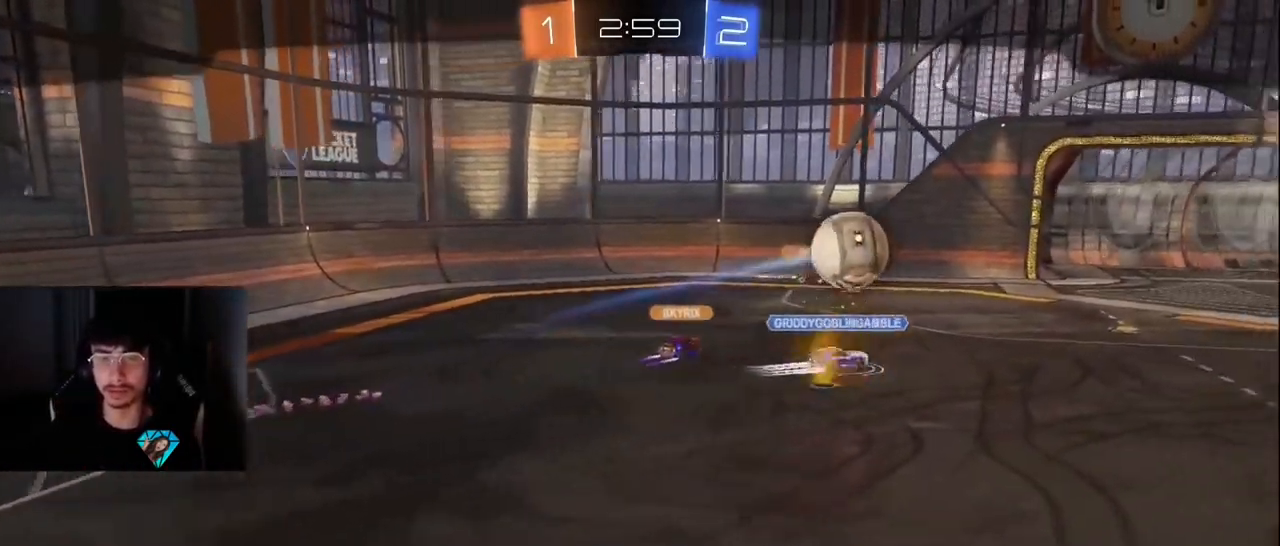
{"buttons": [], "left_stick": "center", "right_stick": "center", "events": [[333, "CROSS", "down"], [467, "CROSS", "up"]]}
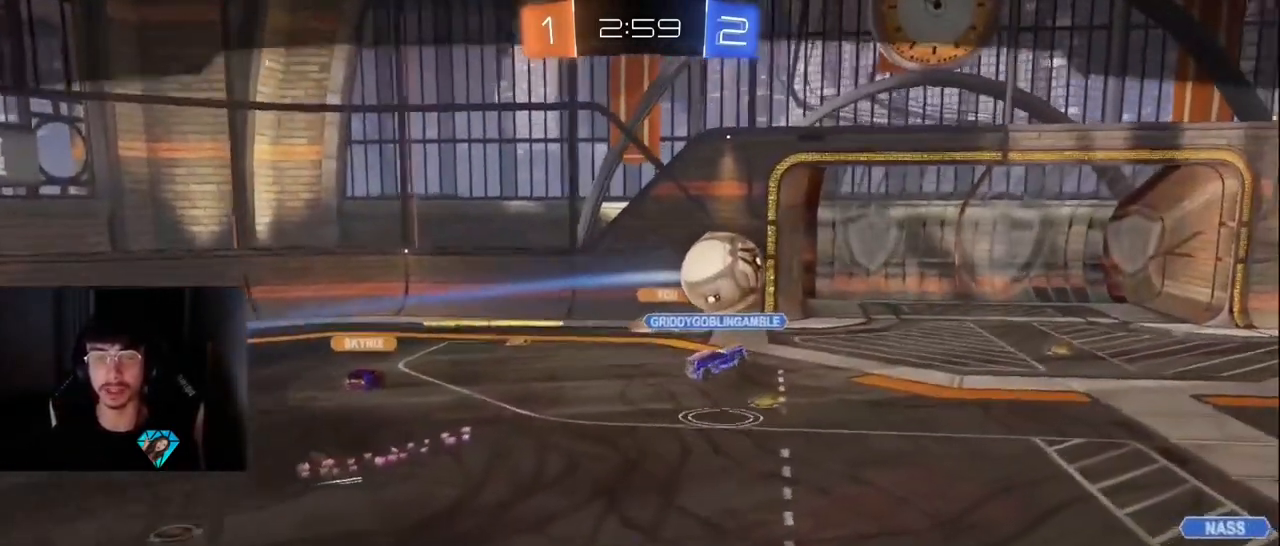
{"buttons": [], "left_stick": "center", "right_stick": "center", "events": []}